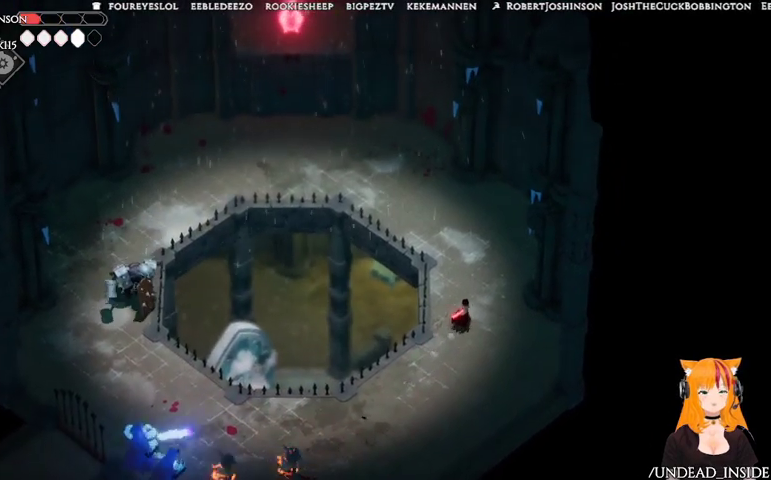
Gameplay with a controller (Xbox layout); each line is a JSON object with the inputs held at the frame after it. "events" lists button and stick changes between this image and that frame as [ms after this image, input, new state], when the widget could be followed in between. Not read: L3 R3.
{"buttons": [], "left_stick": "up", "right_stick": "center", "events": []}
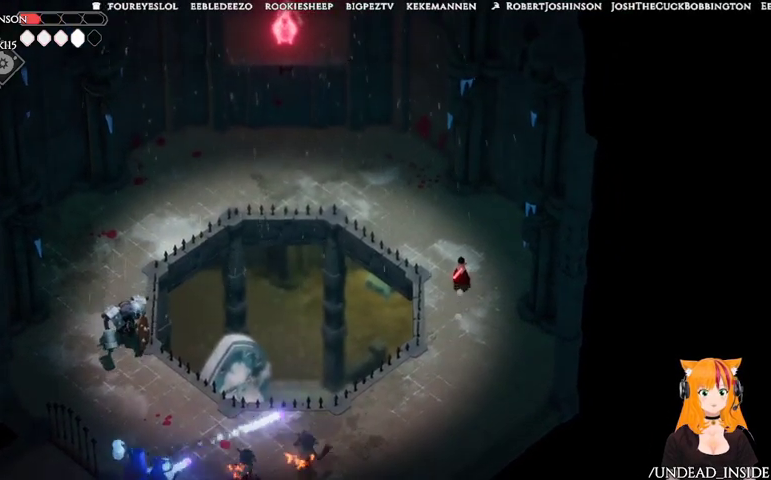
{"buttons": [], "left_stick": "up", "right_stick": "center", "events": []}
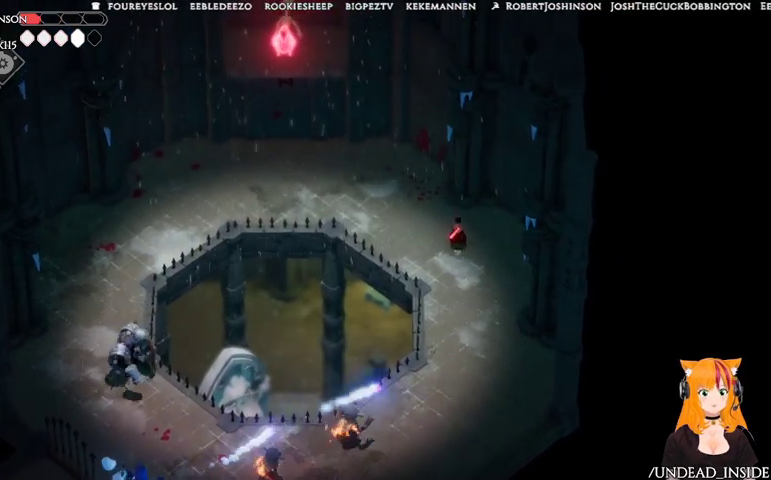
{"buttons": [], "left_stick": "left", "right_stick": "center", "events": [[333, "left_stick", "up-left"], [467, "left_stick", "left"]]}
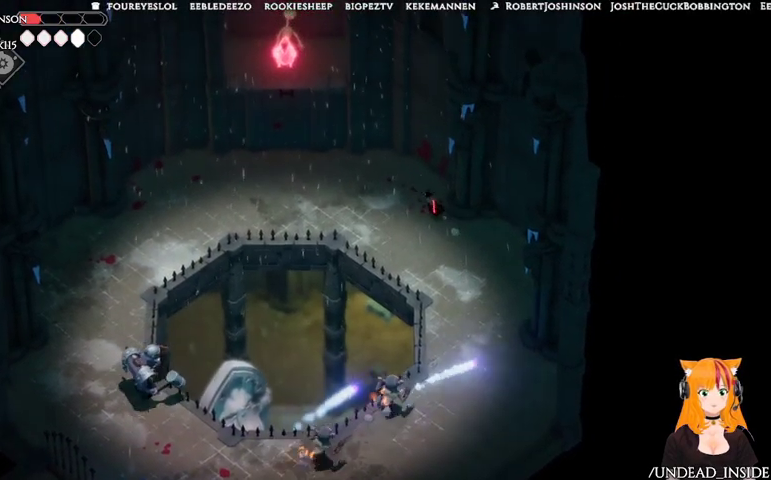
{"buttons": [], "left_stick": "left", "right_stick": "center", "events": []}
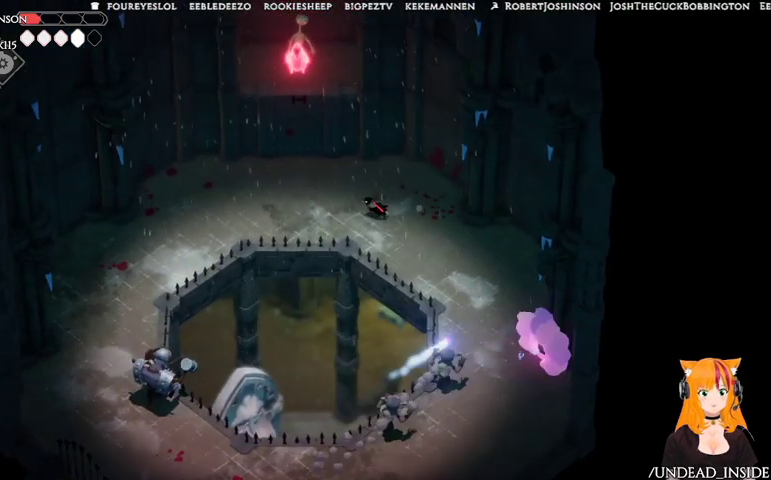
{"buttons": [], "left_stick": "left", "right_stick": "center", "events": []}
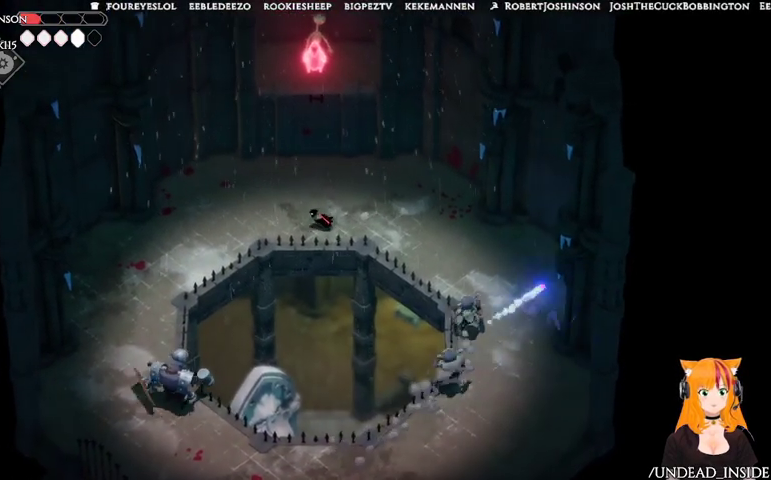
{"buttons": [], "left_stick": "up-left", "right_stick": "center", "events": [[433, "left_stick", "up-left"]]}
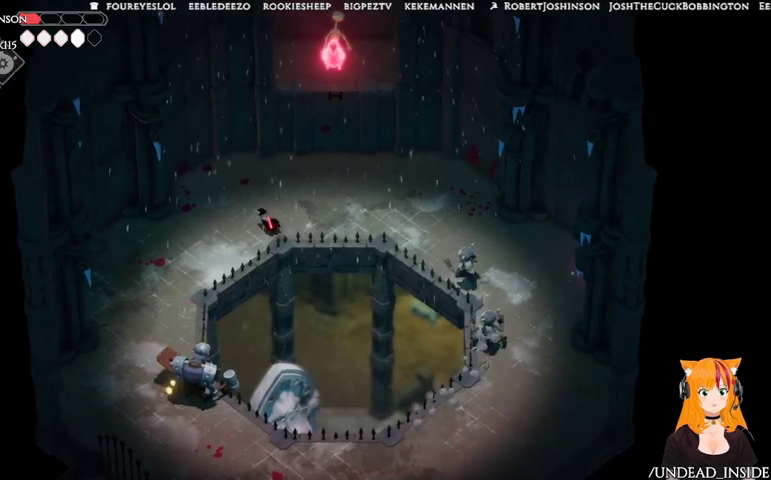
{"buttons": [], "left_stick": "up", "right_stick": "center", "events": [[200, "left_stick", "up"]]}
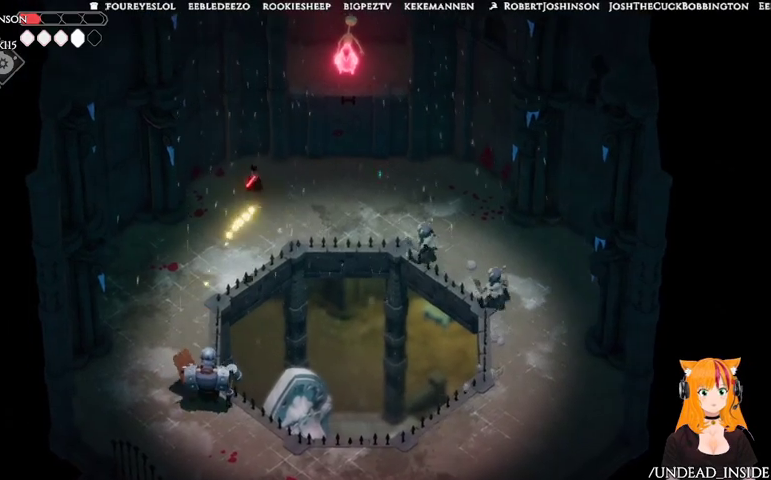
{"buttons": [], "left_stick": "down-left", "right_stick": "center", "events": [[33, "left_stick", "up-left"], [200, "left_stick", "left"], [433, "left_stick", "down-left"]]}
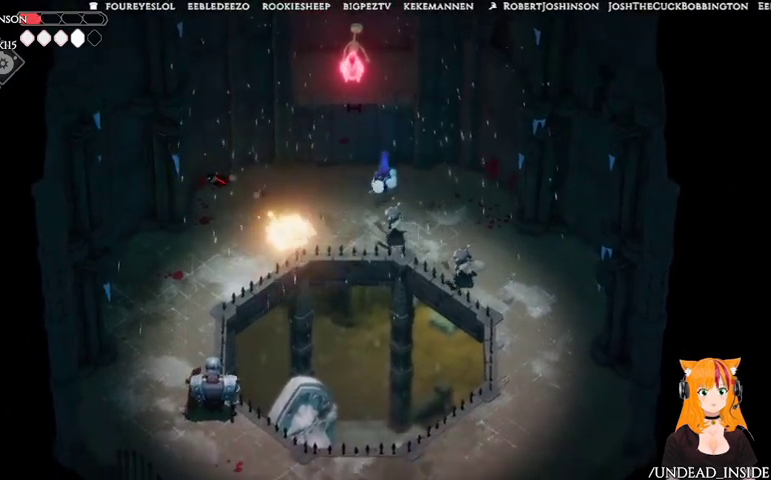
{"buttons": [], "left_stick": "down", "right_stick": "center", "events": [[33, "left_stick", "down"]]}
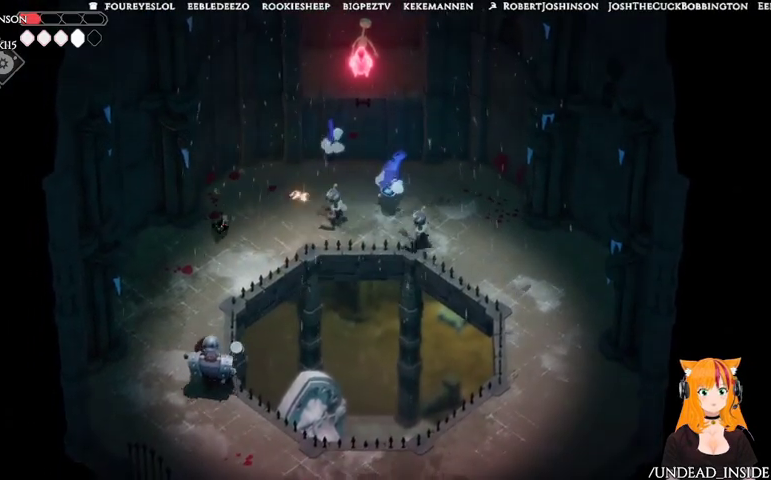
{"buttons": [], "left_stick": "down-left", "right_stick": "center", "events": [[67, "left_stick", "down-left"]]}
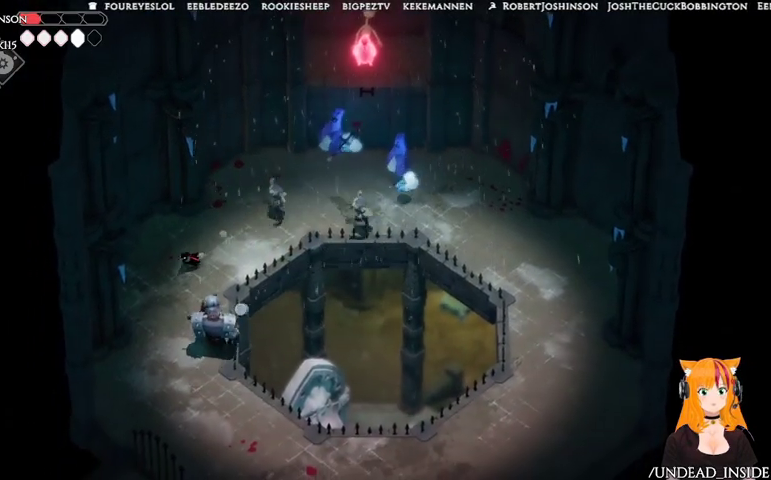
{"buttons": ["A"], "left_stick": "down", "right_stick": "center", "events": [[300, "left_stick", "down"], [500, "A", "down"]]}
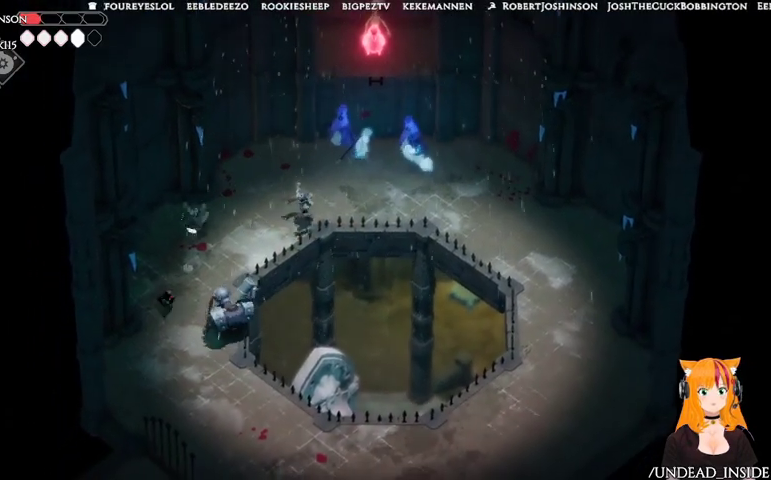
{"buttons": [], "left_stick": "down", "right_stick": "center", "events": [[100, "A", "up"]]}
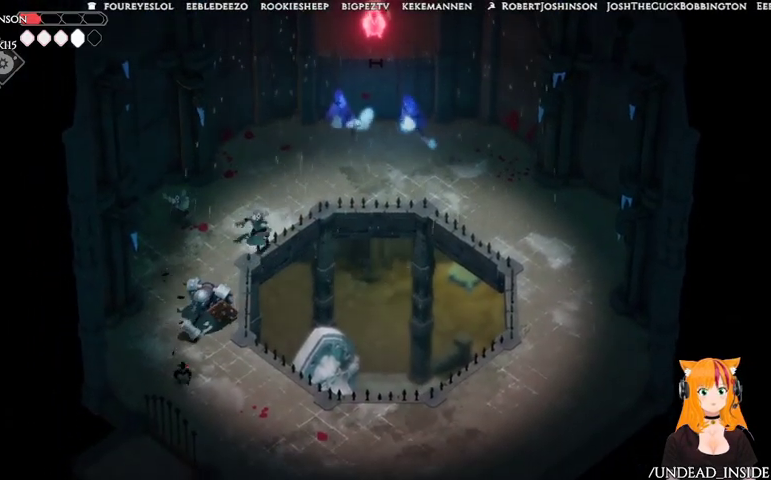
{"buttons": [], "left_stick": "down-right", "right_stick": "center", "events": [[400, "left_stick", "down-right"]]}
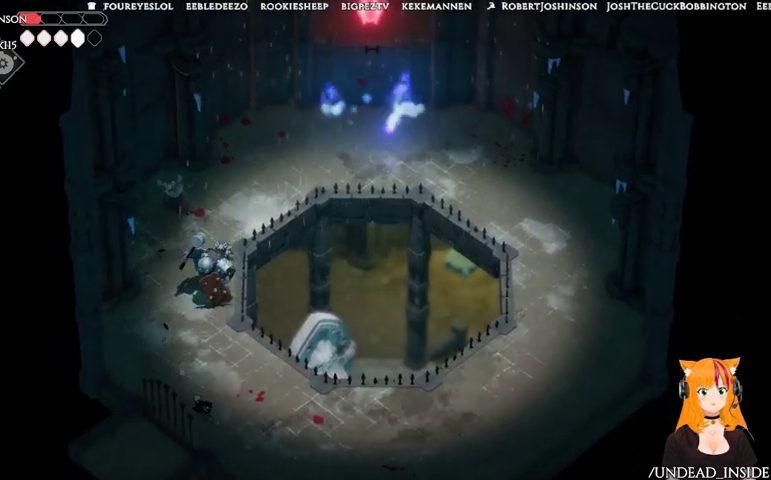
{"buttons": ["B", "L2"], "left_stick": "up", "right_stick": "center", "events": [[333, "B", "down"], [333, "L2", "down"], [333, "left_stick", "up"]]}
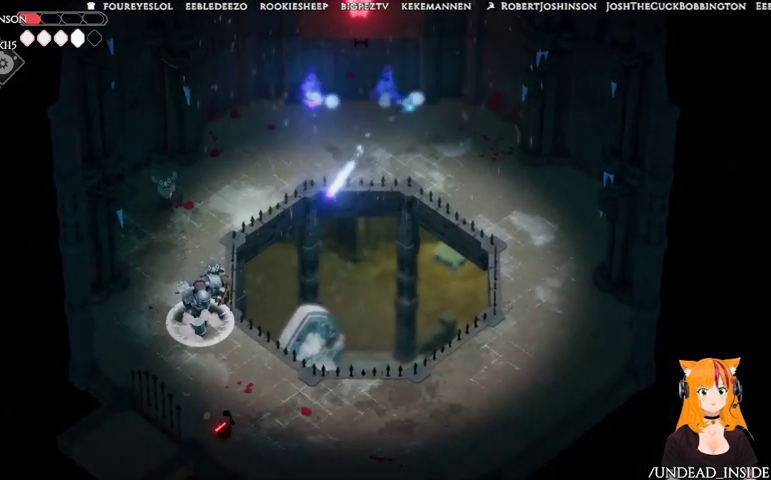
{"buttons": ["L2"], "left_stick": "up", "right_stick": "center", "events": [[267, "B", "up"]]}
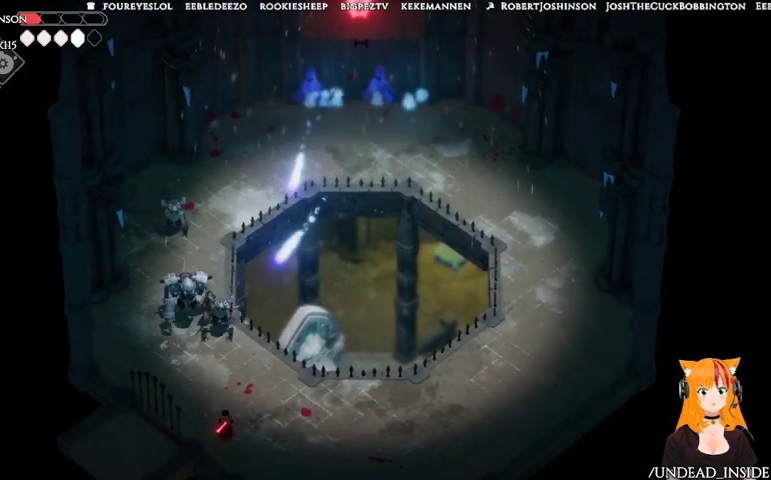
{"buttons": [], "left_stick": "right", "right_stick": "center", "events": [[267, "L2", "up"], [333, "left_stick", "right"], [367, "A", "down"], [500, "A", "up"]]}
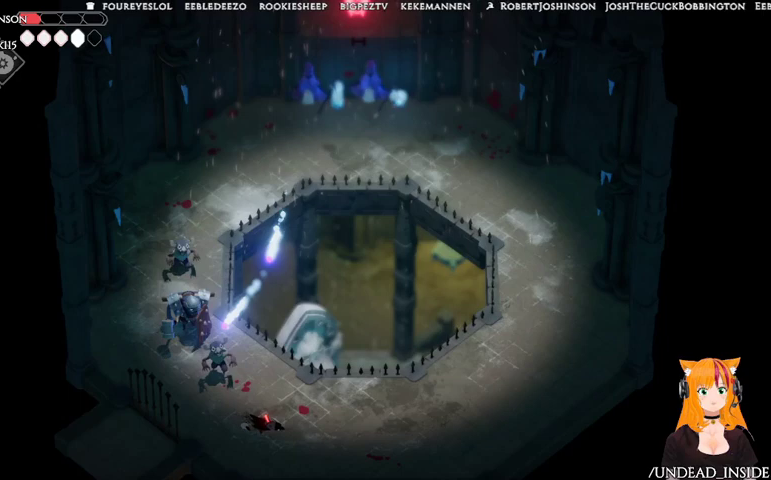
{"buttons": [], "left_stick": "right", "right_stick": "center", "events": []}
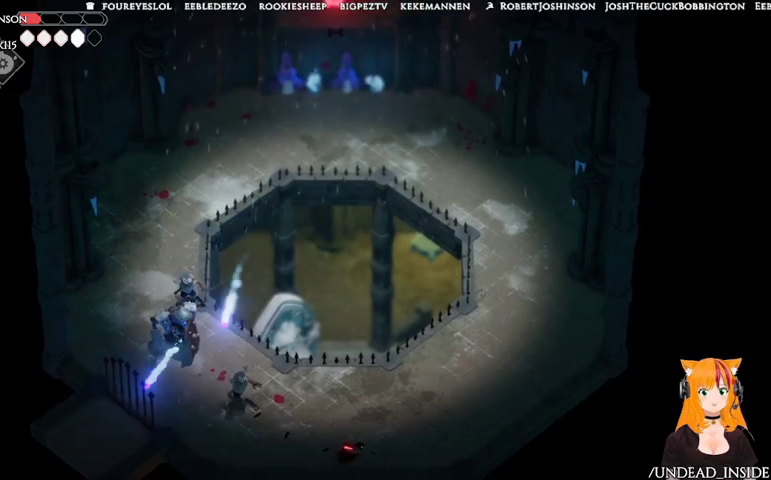
{"buttons": [], "left_stick": "left", "right_stick": "center", "events": [[67, "left_stick", "up-right"], [300, "left_stick", "up-left"], [367, "X", "down"], [367, "left_stick", "left"], [500, "X", "up"]]}
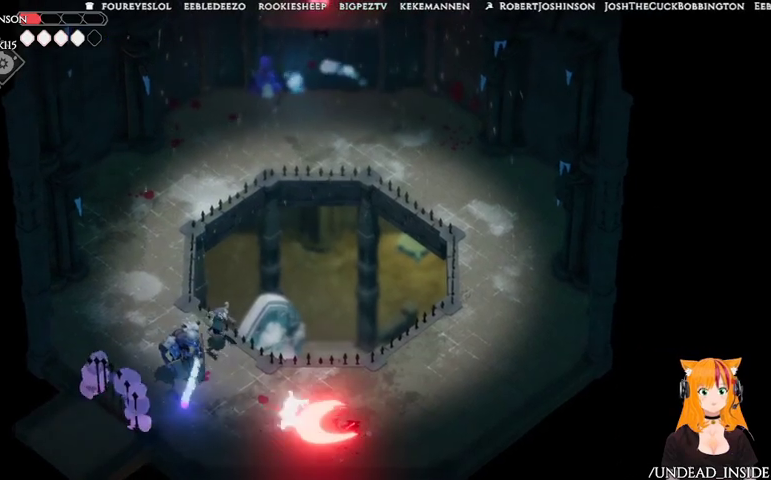
{"buttons": ["A"], "left_stick": "right", "right_stick": "center", "events": [[233, "left_stick", "center"], [300, "left_stick", "right"], [367, "A", "down"]]}
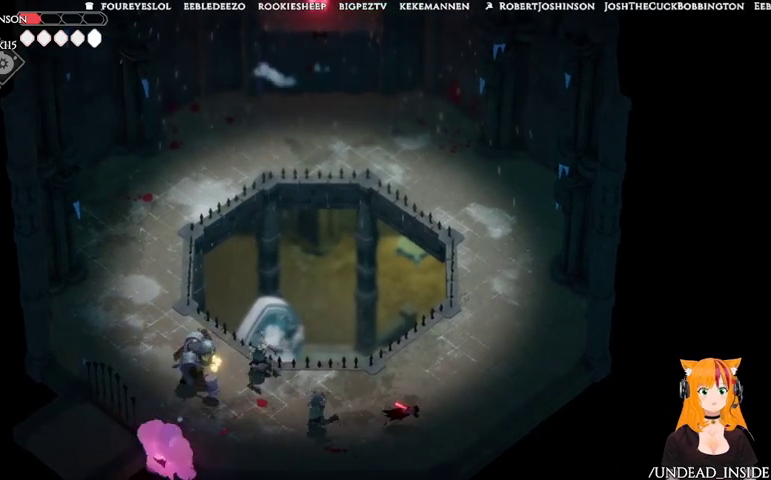
{"buttons": [], "left_stick": "up", "right_stick": "center", "events": [[33, "A", "up"], [167, "left_stick", "up-right"], [367, "left_stick", "up"]]}
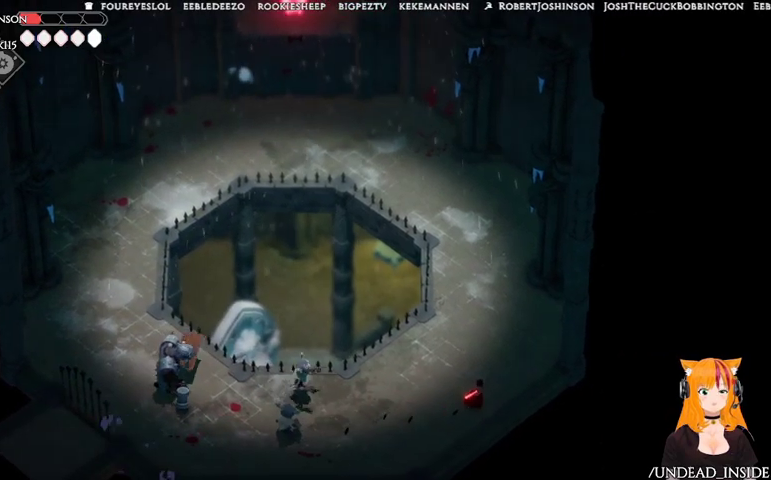
{"buttons": [], "left_stick": "up-right", "right_stick": "center", "events": [[400, "left_stick", "up-right"]]}
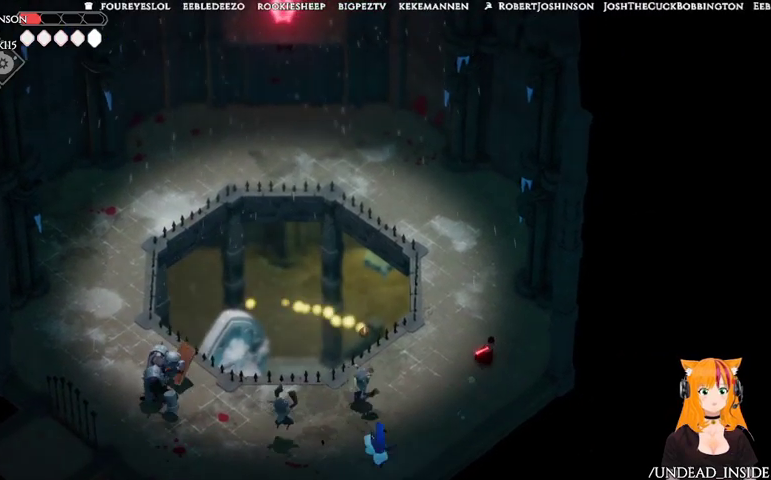
{"buttons": [], "left_stick": "up-right", "right_stick": "center", "events": []}
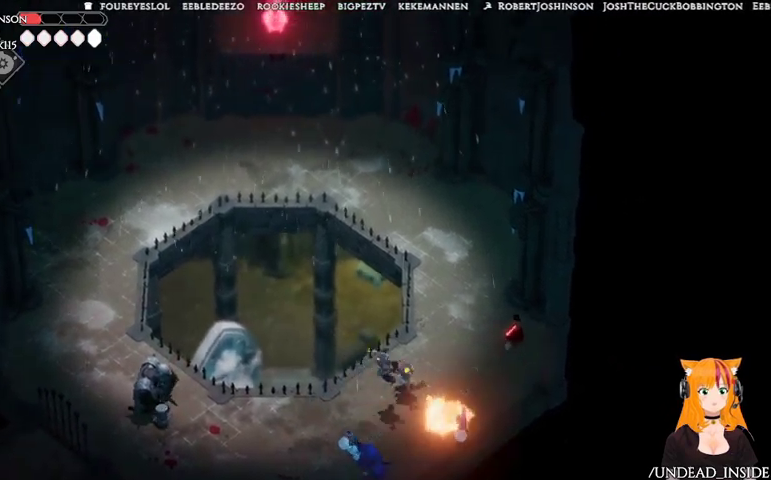
{"buttons": [], "left_stick": "up", "right_stick": "center", "events": [[33, "left_stick", "up-left"], [267, "A", "down"], [400, "A", "up"], [467, "left_stick", "up"]]}
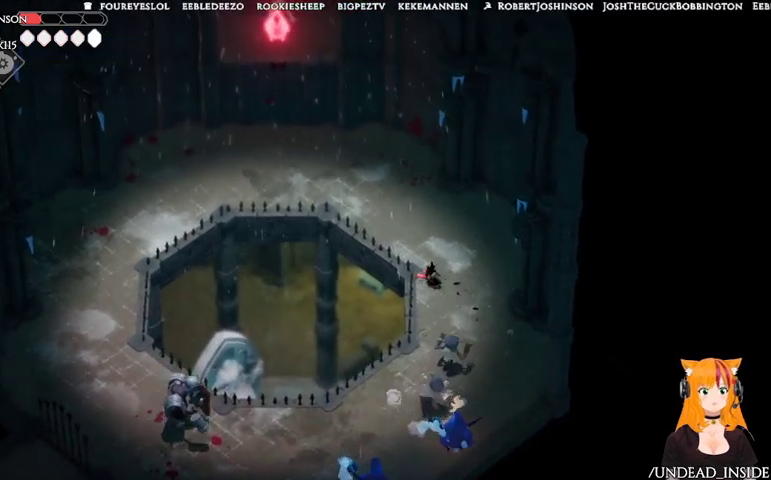
{"buttons": [], "left_stick": "up", "right_stick": "center", "events": []}